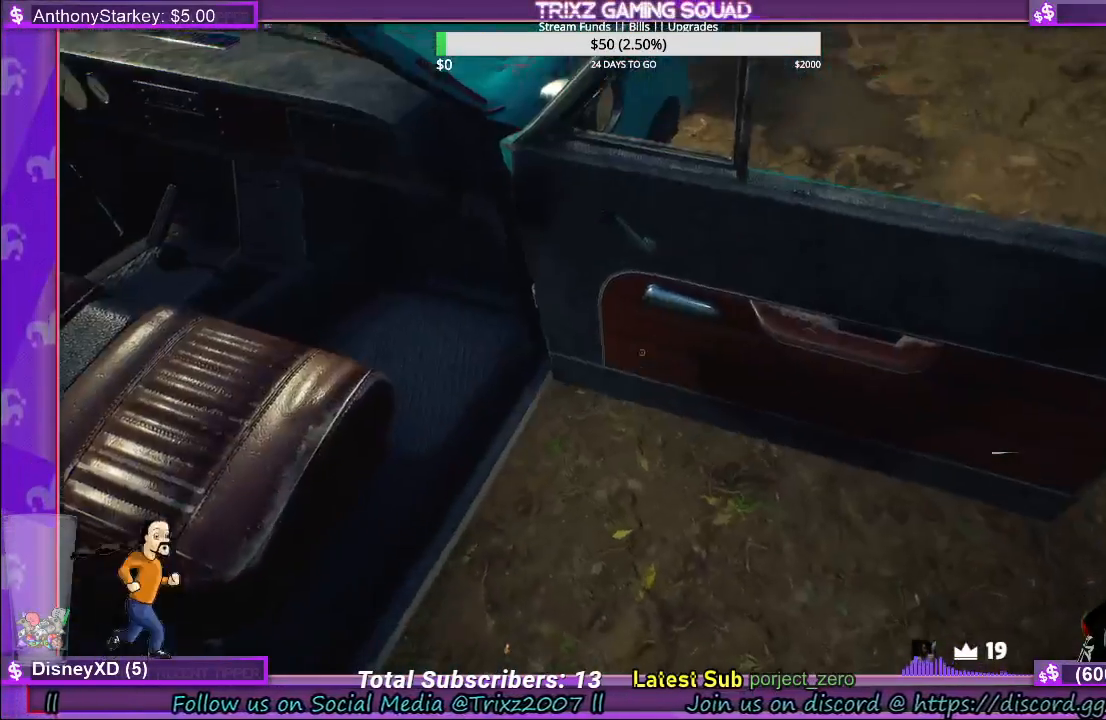
Gameplay with keyboard and mouse; each line is a JSON object with the keys and mouse buttons held at the frame after it. "events" lists presses ("down") and releases ("up") of "a", "ctrl", "d", "e", "f", "q", "r", "s", "shift", "space", "tab", "w", "mouse_left", "mouse_wheel", "mouse_right", "mouse_mb4" and "mouse_mb5" between this image and that frame as [ms after this image, input, new state], when the widget could be followed in between. "mouse_left", "mouse_wheel", "mouse_right", "mouse_mb4", "mouse_mb5" = the "left", "wheel", "right", "mb4", "mb5" buttons of the "mouse" list. No other keys are recorded. "wheel" means that the mouse wheel is clicked or scrolled. Mouse movement is not recorded.
{"keys": [], "mouse": ["left"], "events": [[167, "mouse_left", "down"]]}
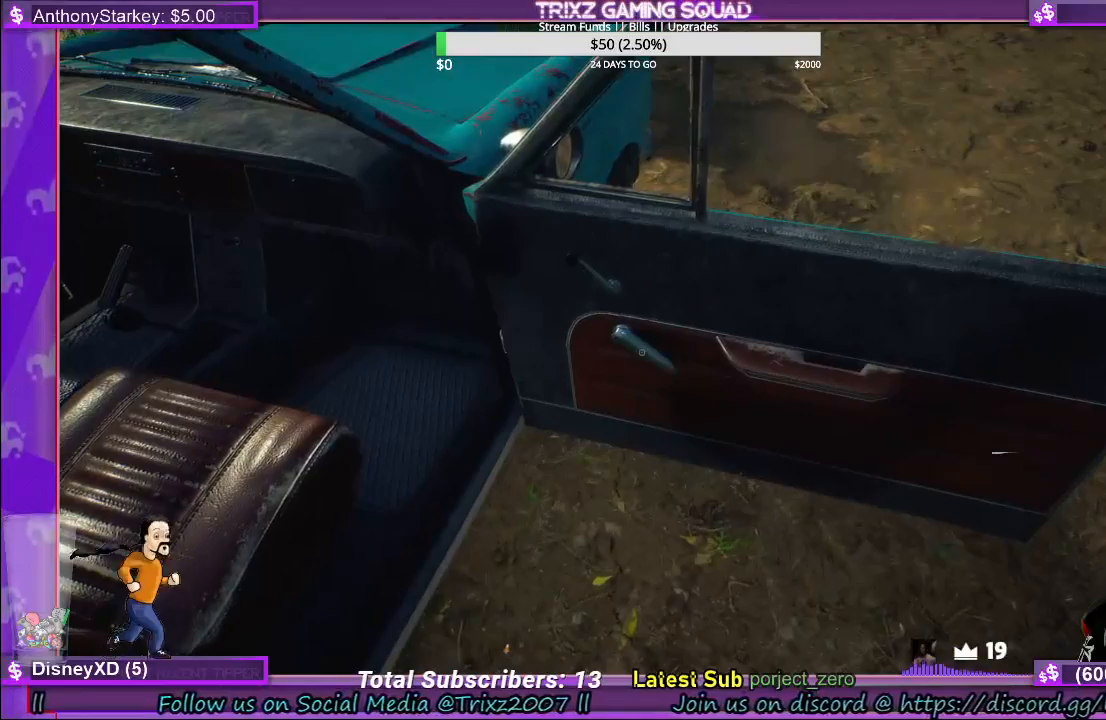
{"keys": [], "mouse": ["left"], "events": [[100, "mouse_left", "up"], [250, "mouse_left", "down"]]}
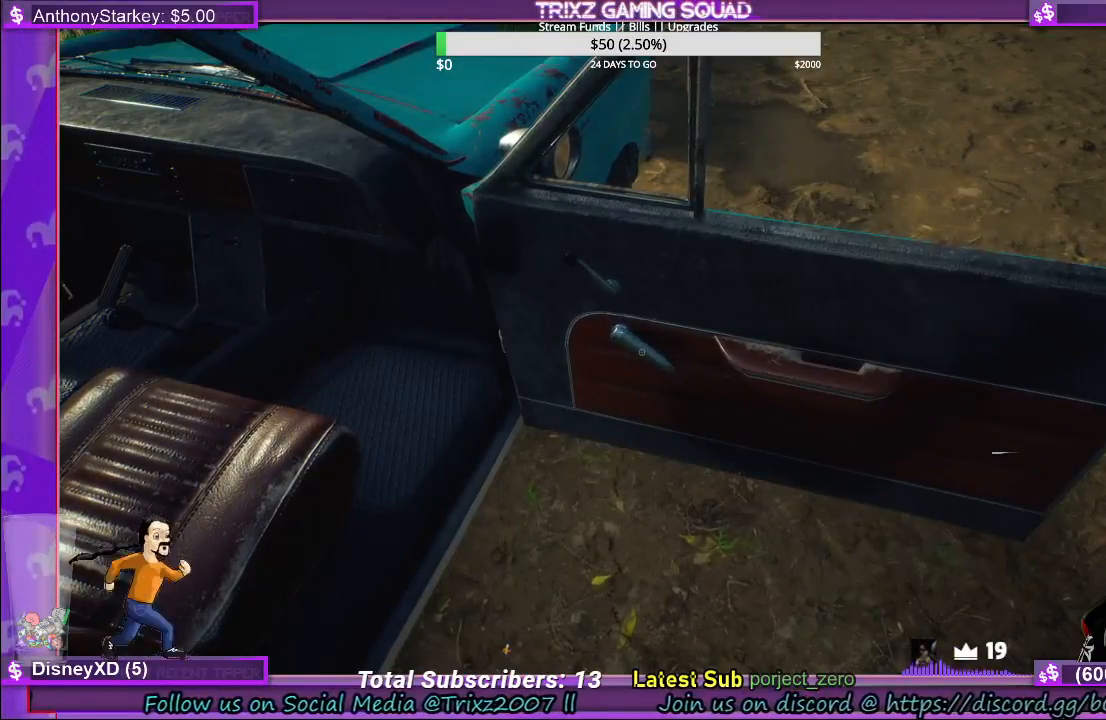
{"keys": [], "mouse": [], "events": [[50, "mouse_left", "up"]]}
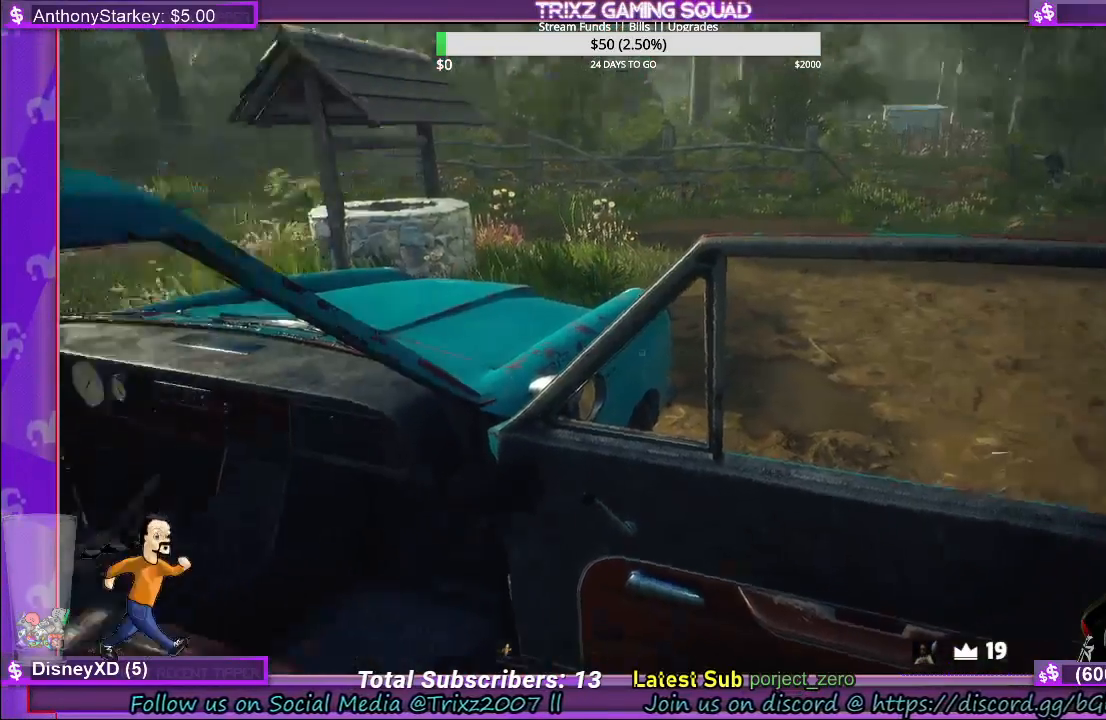
{"keys": [], "mouse": [], "events": []}
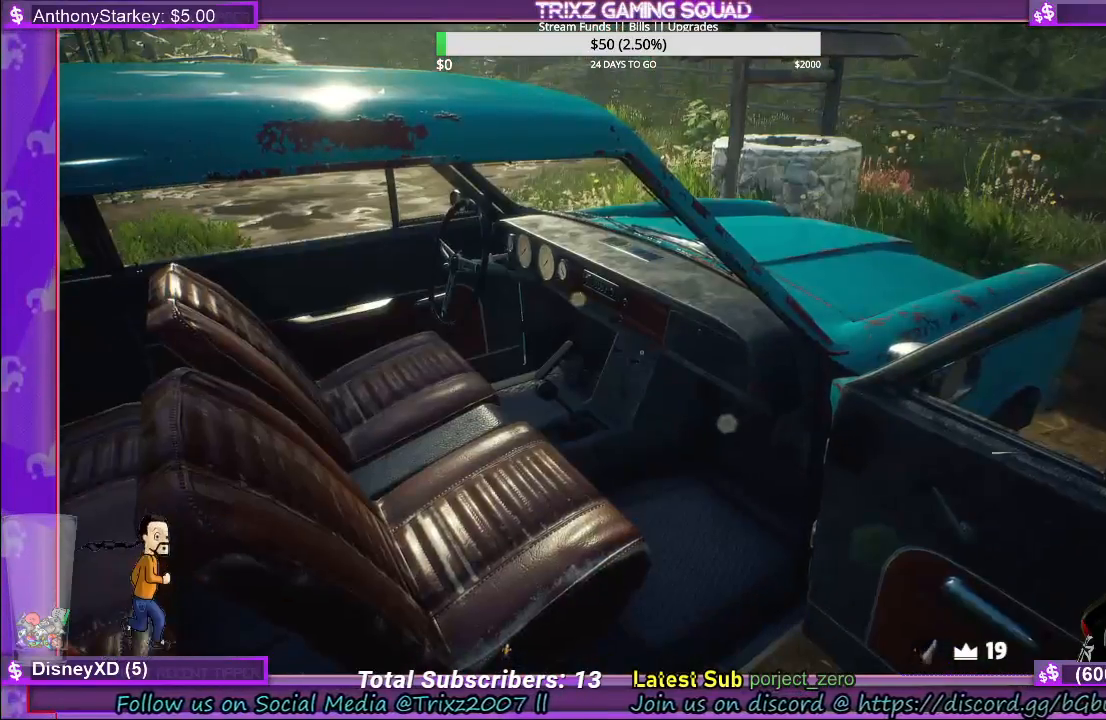
{"keys": [], "mouse": ["left"], "events": [[317, "mouse_left", "down"]]}
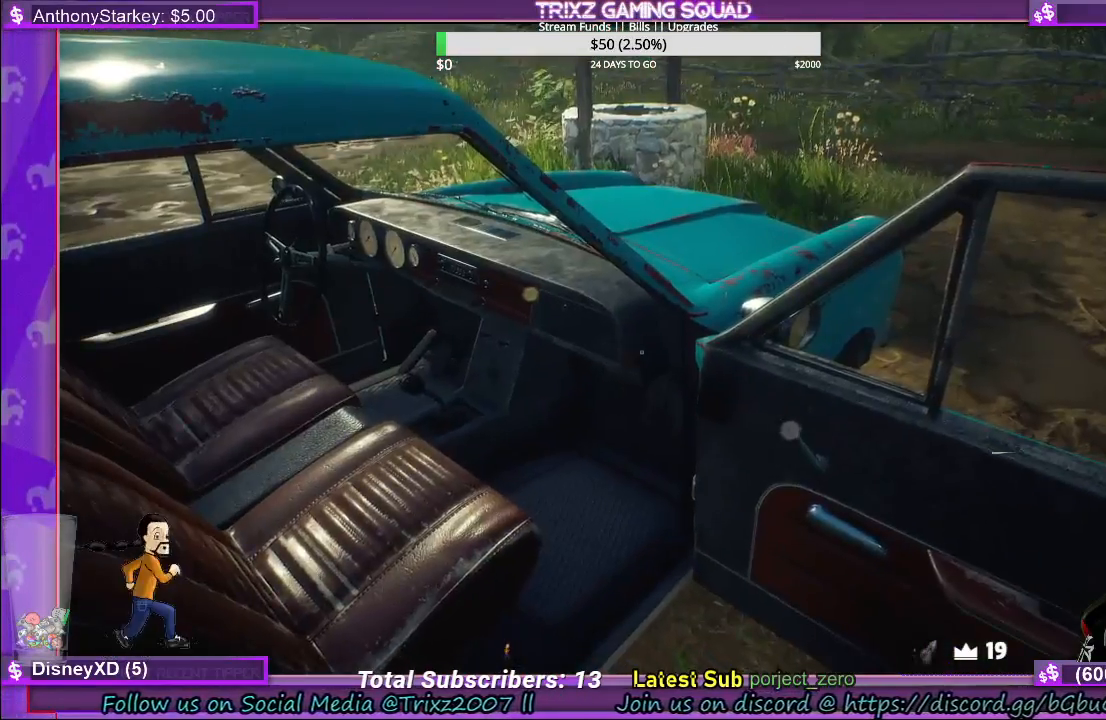
{"keys": ["space", "w"], "mouse": ["left"], "events": [[33, "mouse_left", "up"], [183, "mouse_left", "down"], [183, "w", "down"], [317, "mouse_left", "up"], [417, "mouse_left", "down"], [483, "space", "down"]]}
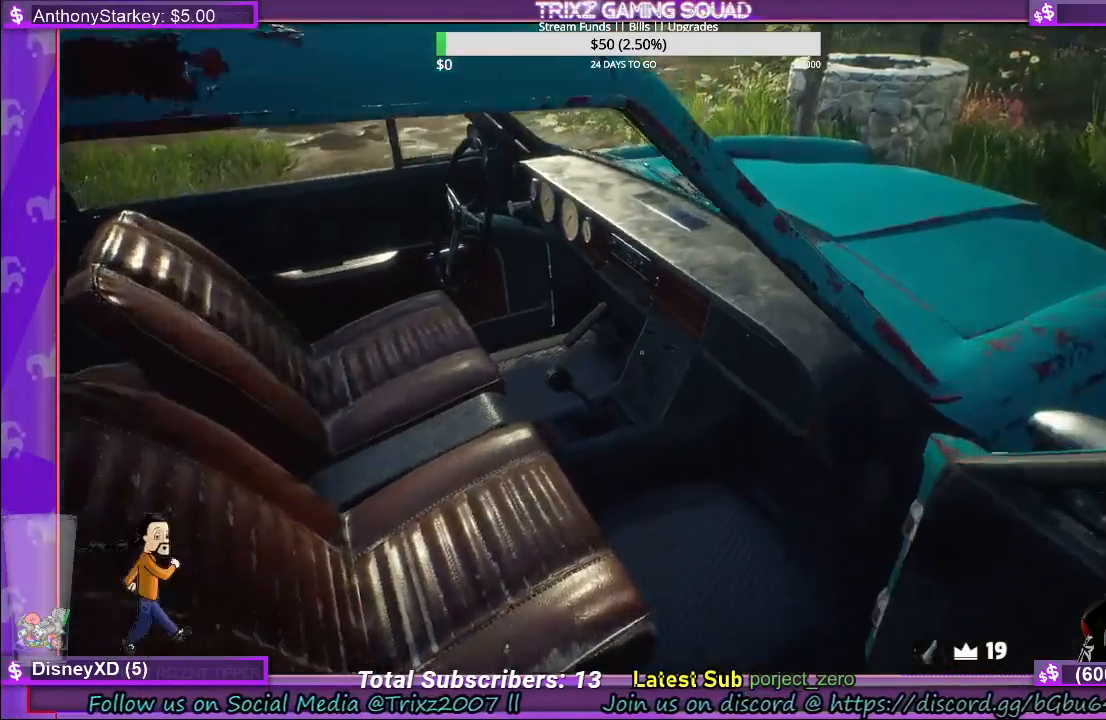
{"keys": ["w"], "mouse": [], "events": [[83, "mouse_left", "up"], [200, "space", "up"]]}
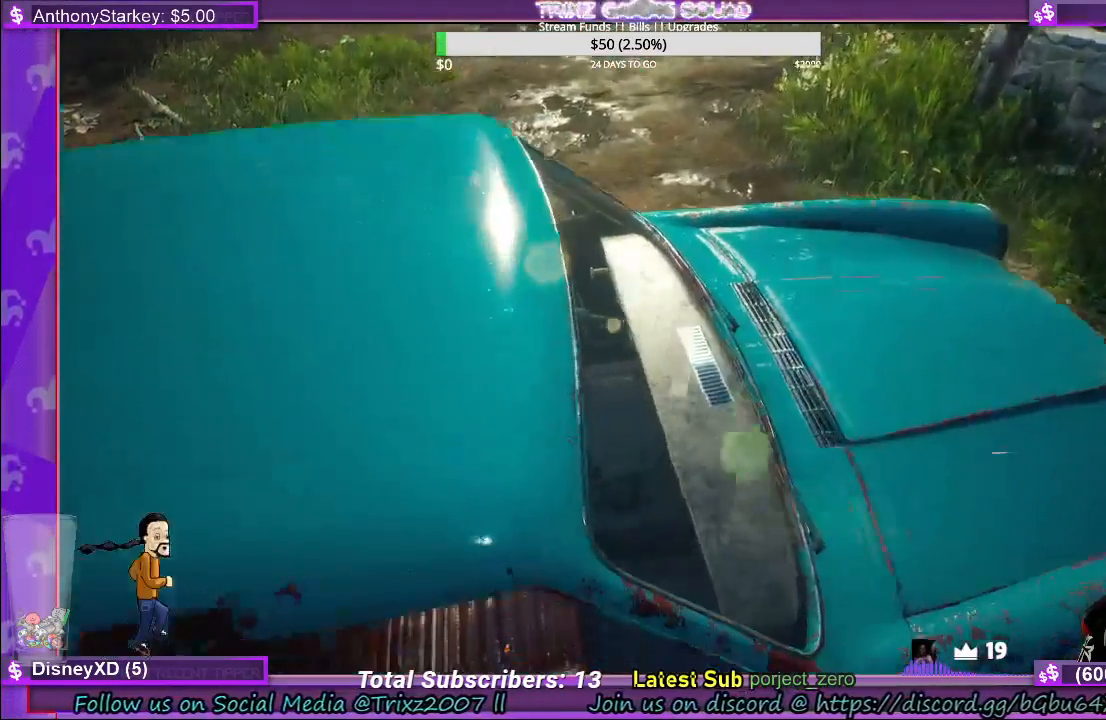
{"keys": ["shift", "space", "w"], "mouse": [], "events": [[233, "space", "down"], [367, "shift", "down"]]}
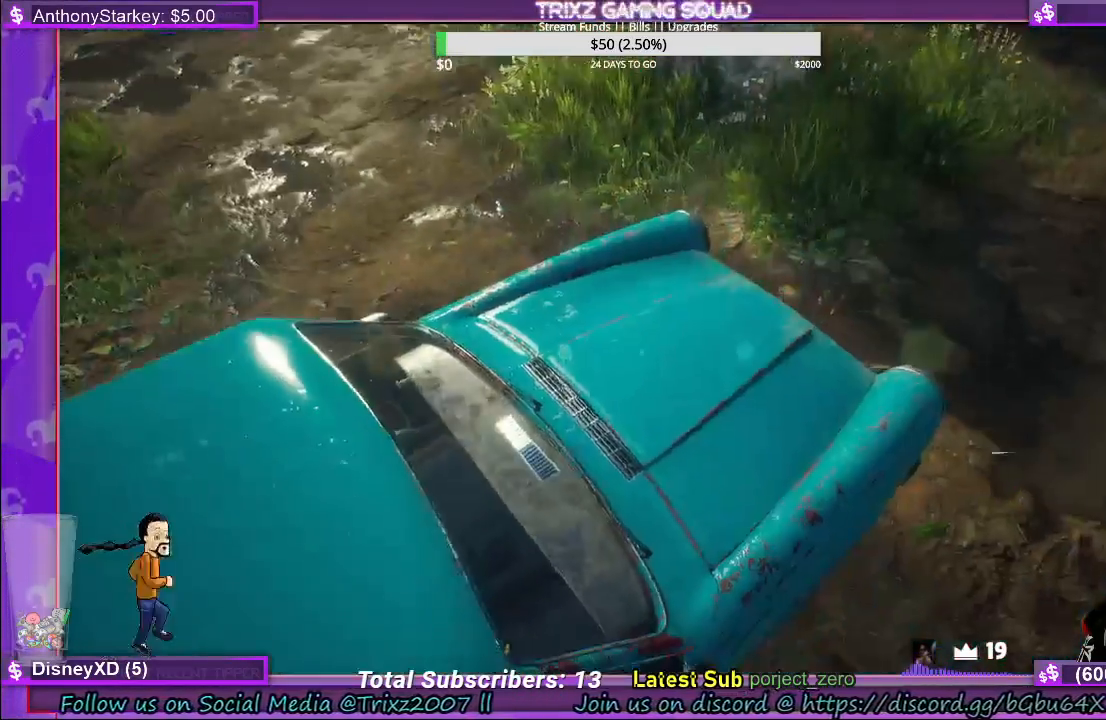
{"keys": ["w"], "mouse": [], "events": [[433, "space", "up"], [450, "shift", "up"]]}
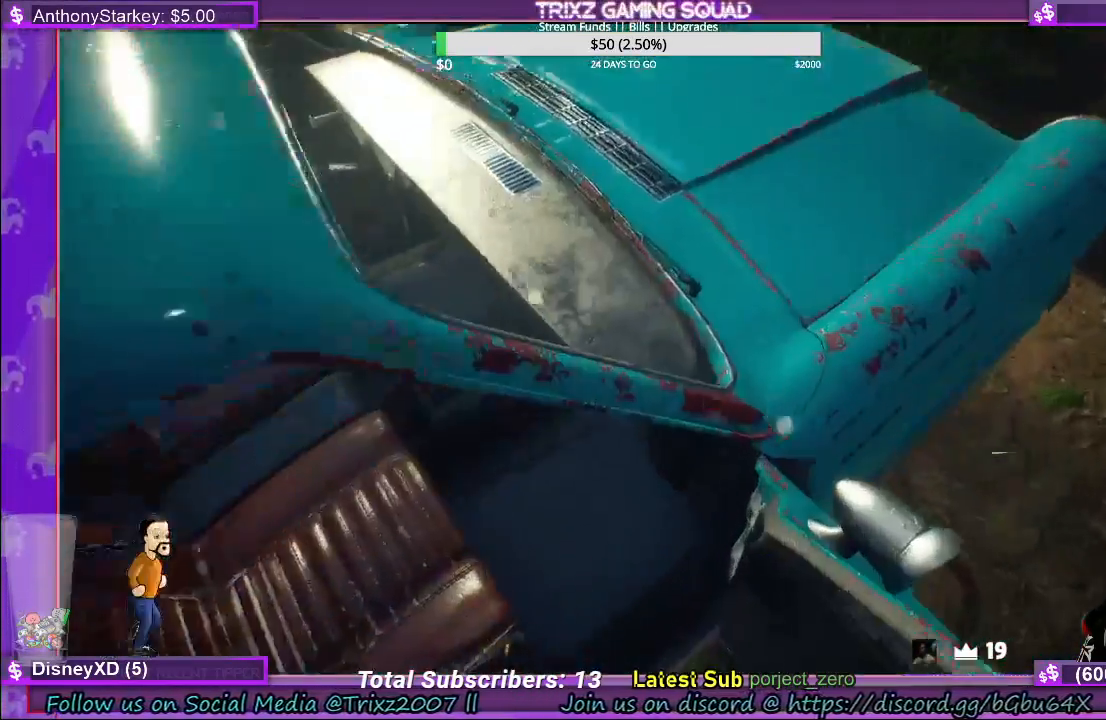
{"keys": ["shift", "space", "w"], "mouse": [], "events": [[83, "shift", "down"], [100, "space", "down"]]}
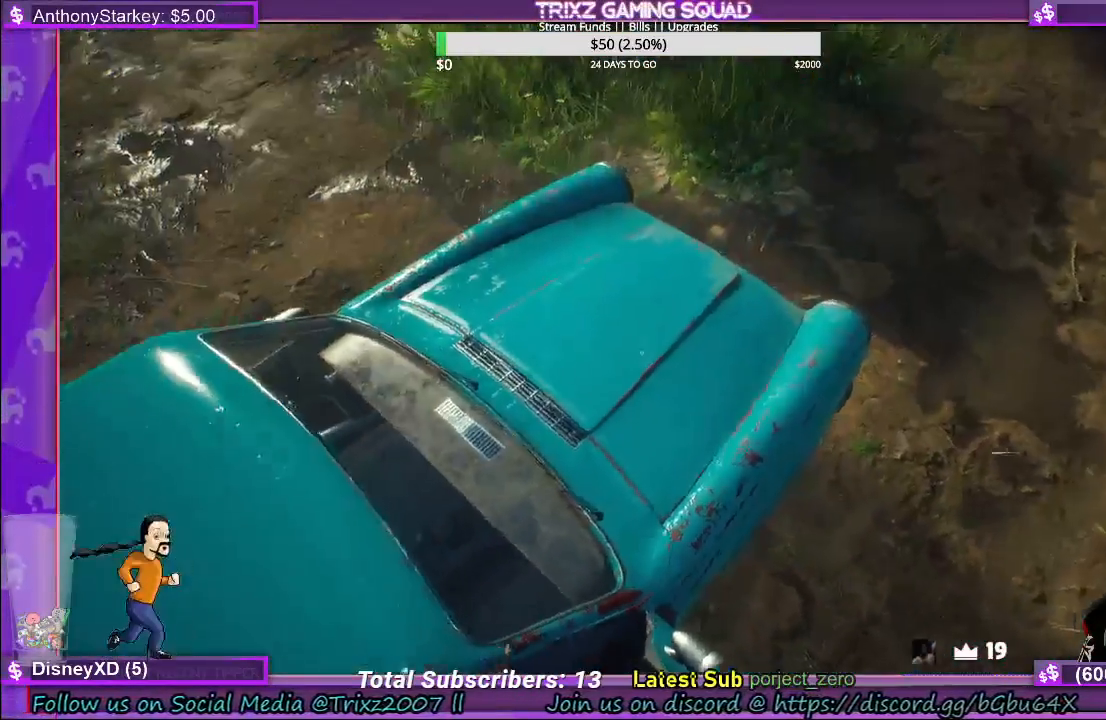
{"keys": [], "mouse": [], "events": [[200, "space", "up"], [267, "shift", "up"], [300, "w", "up"]]}
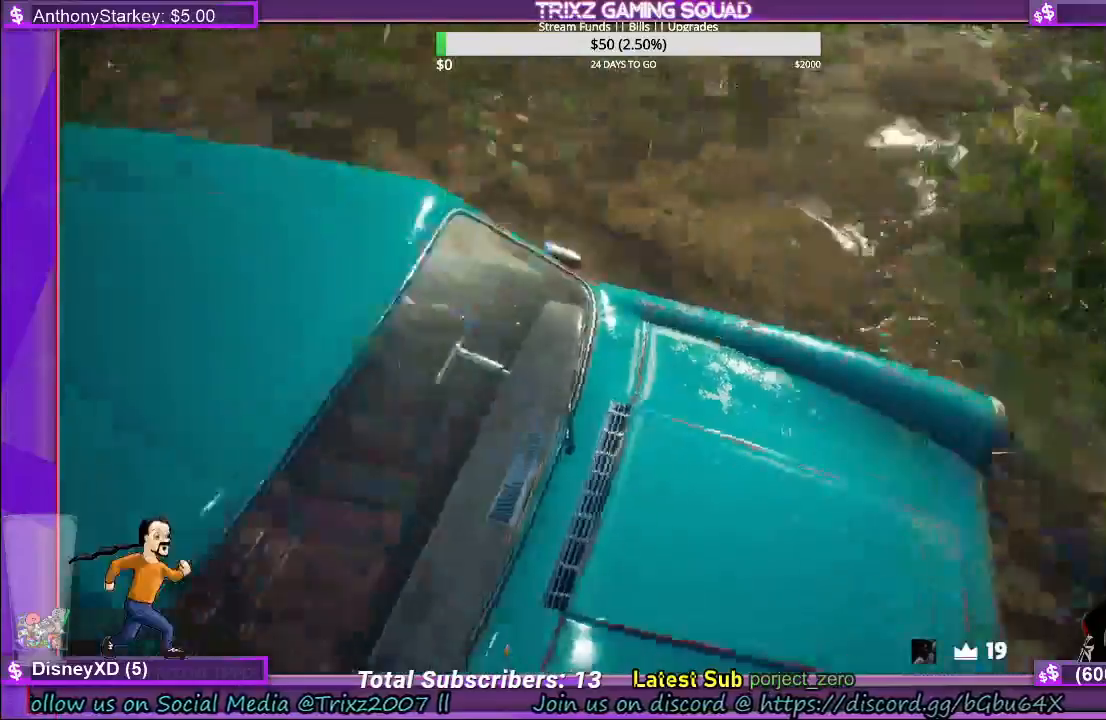
{"keys": ["shift", "w"], "mouse": [], "events": [[50, "w", "down"], [100, "shift", "down"]]}
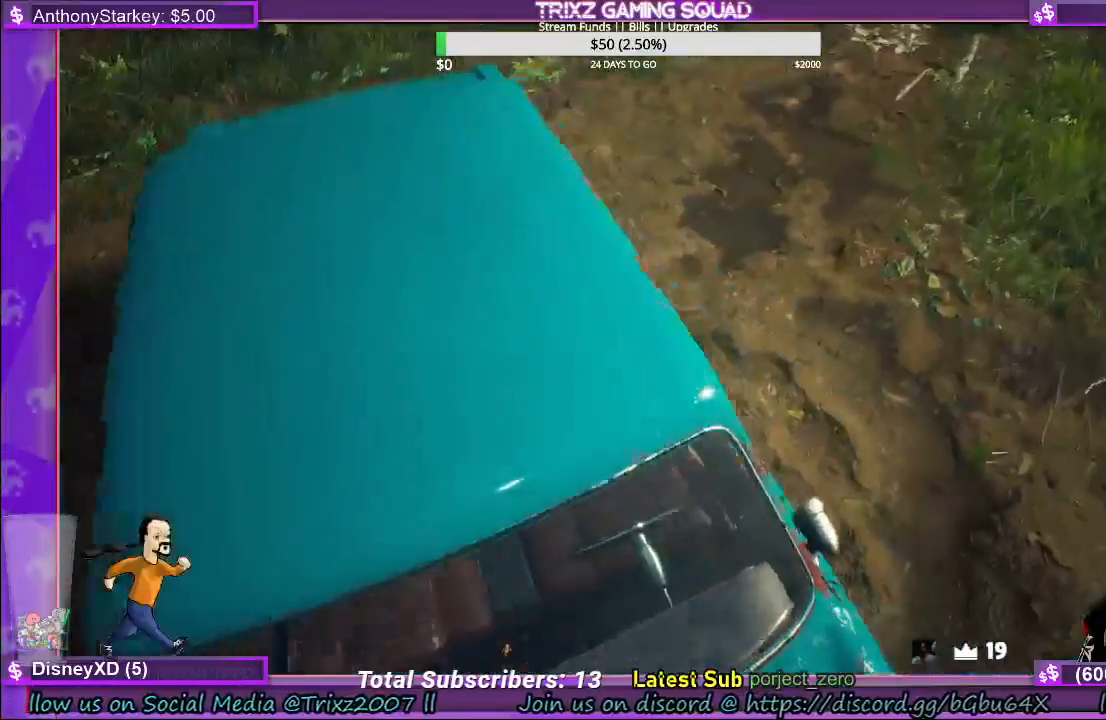
{"keys": ["a", "shift", "w"], "mouse": [], "events": [[50, "space", "down"], [217, "space", "up"], [367, "a", "down"]]}
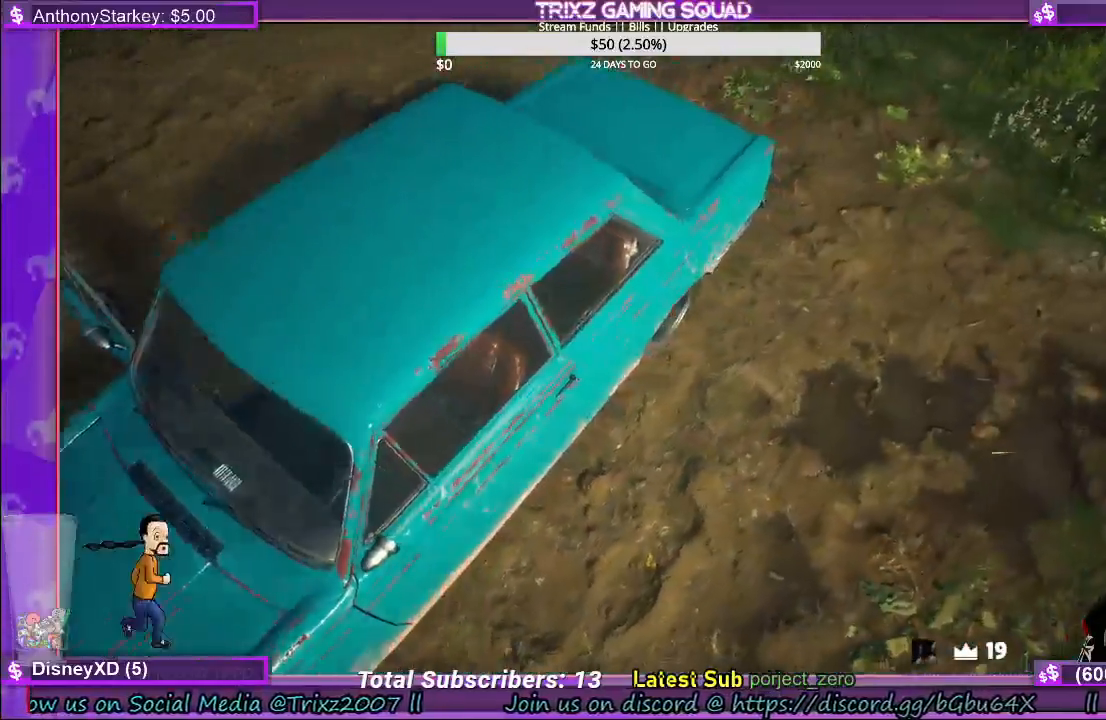
{"keys": ["shift", "w"], "mouse": [], "events": [[250, "a", "up"]]}
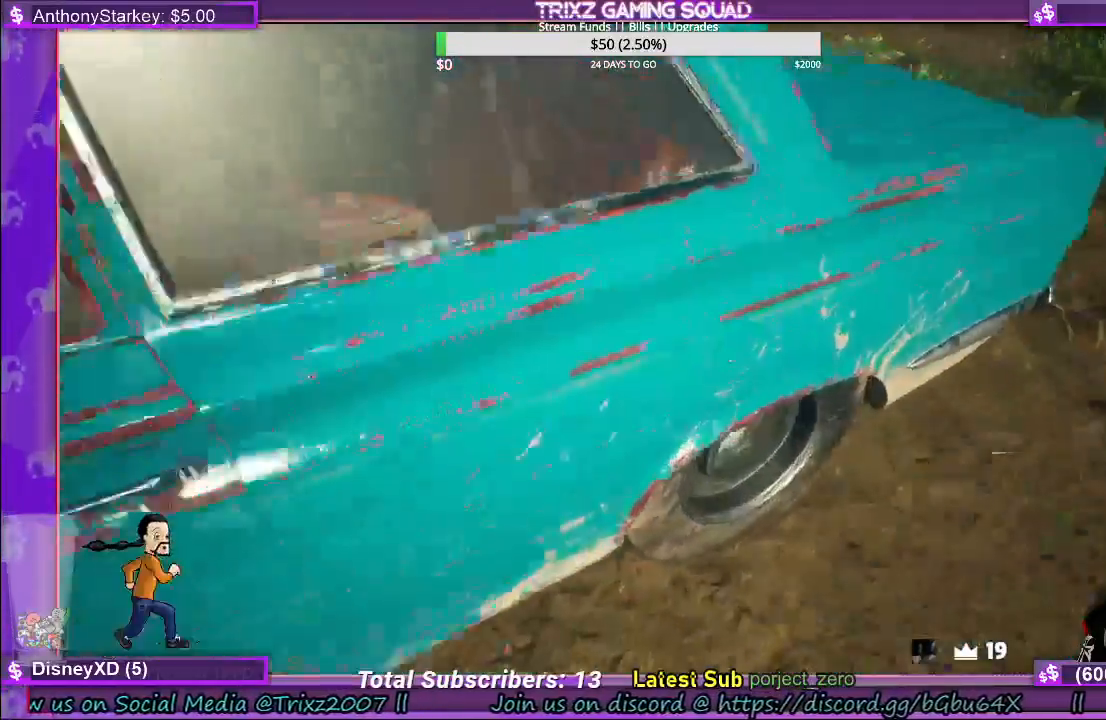
{"keys": ["shift", "space", "w"], "mouse": [], "events": [[200, "d", "down"], [350, "space", "down"], [400, "d", "up"]]}
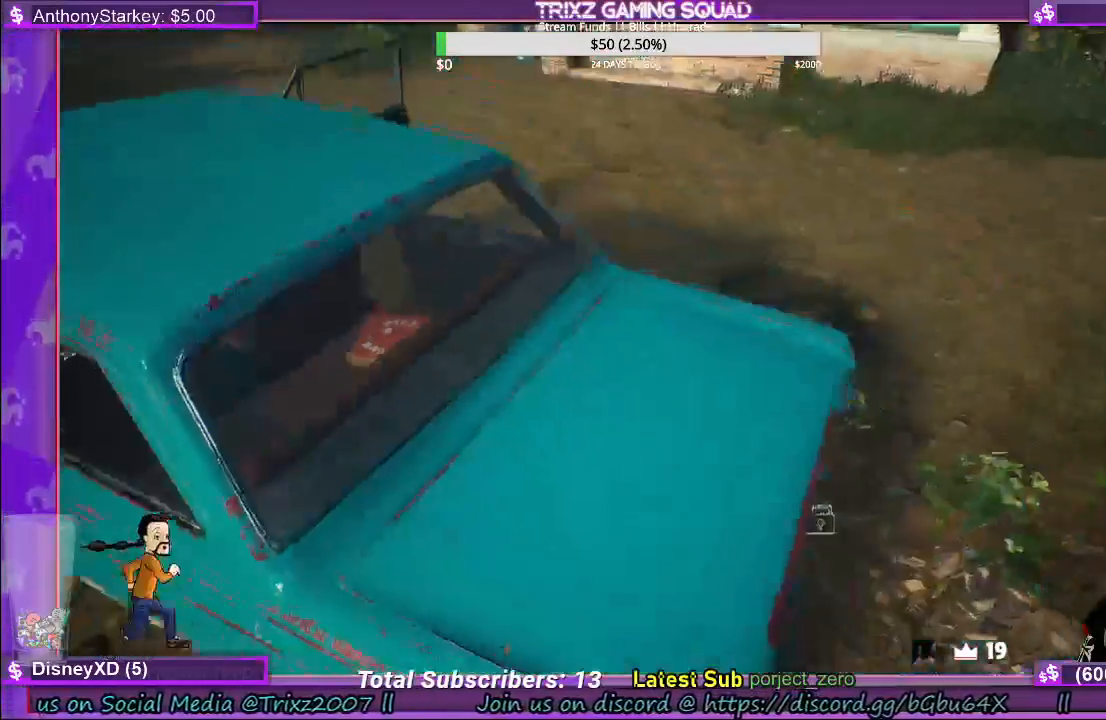
{"keys": ["shift", "w"], "mouse": [], "events": [[17, "space", "up"]]}
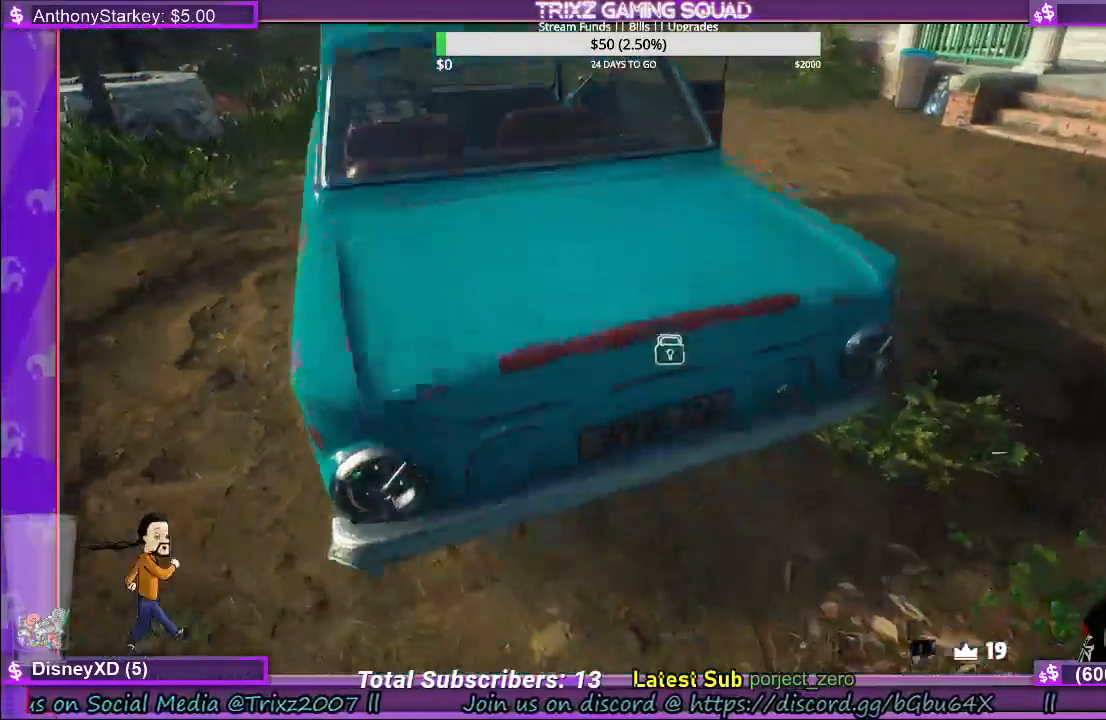
{"keys": ["shift", "w"], "mouse": [], "events": [[100, "space", "down"], [467, "space", "up"]]}
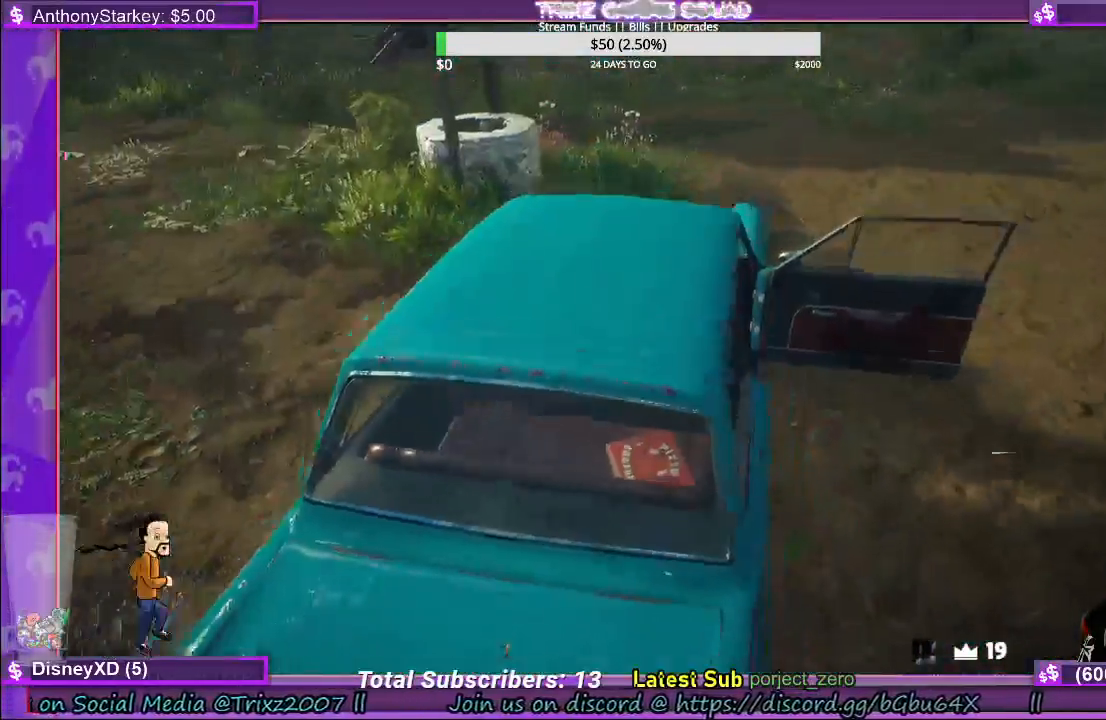
{"keys": ["w"], "mouse": [], "events": [[100, "a", "down"], [283, "a", "up"], [417, "shift", "up"]]}
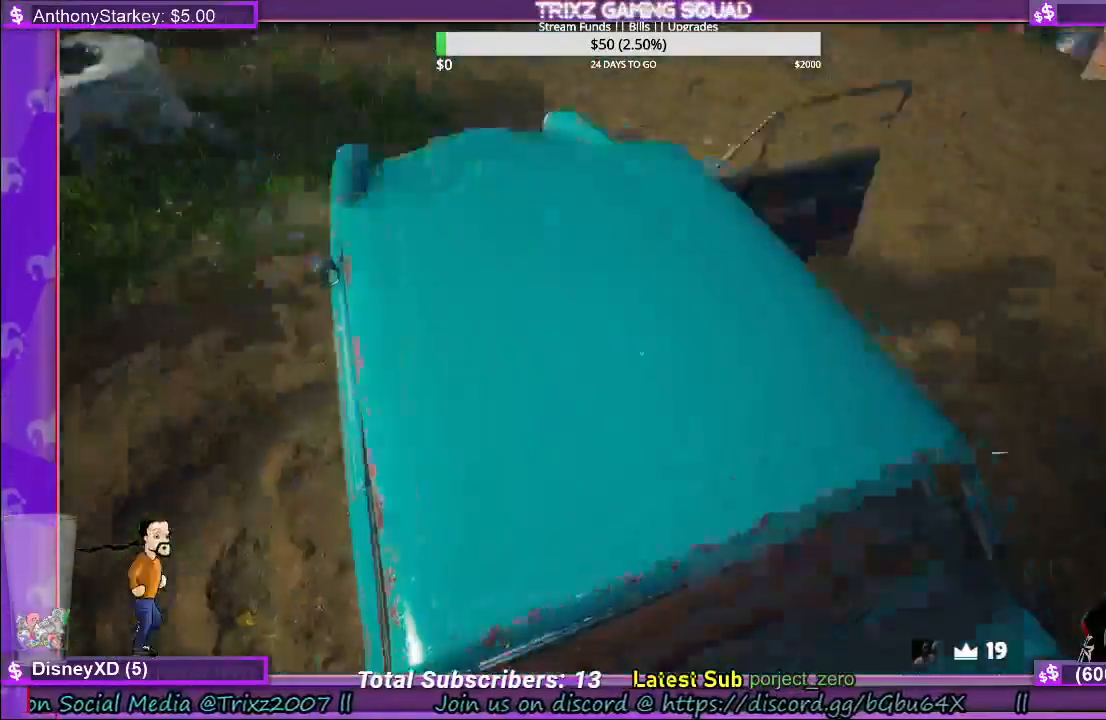
{"keys": ["w"], "mouse": [], "events": [[67, "w", "up"], [183, "w", "down"], [200, "space", "down"], [267, "shift", "down"], [350, "space", "up"], [417, "shift", "up"]]}
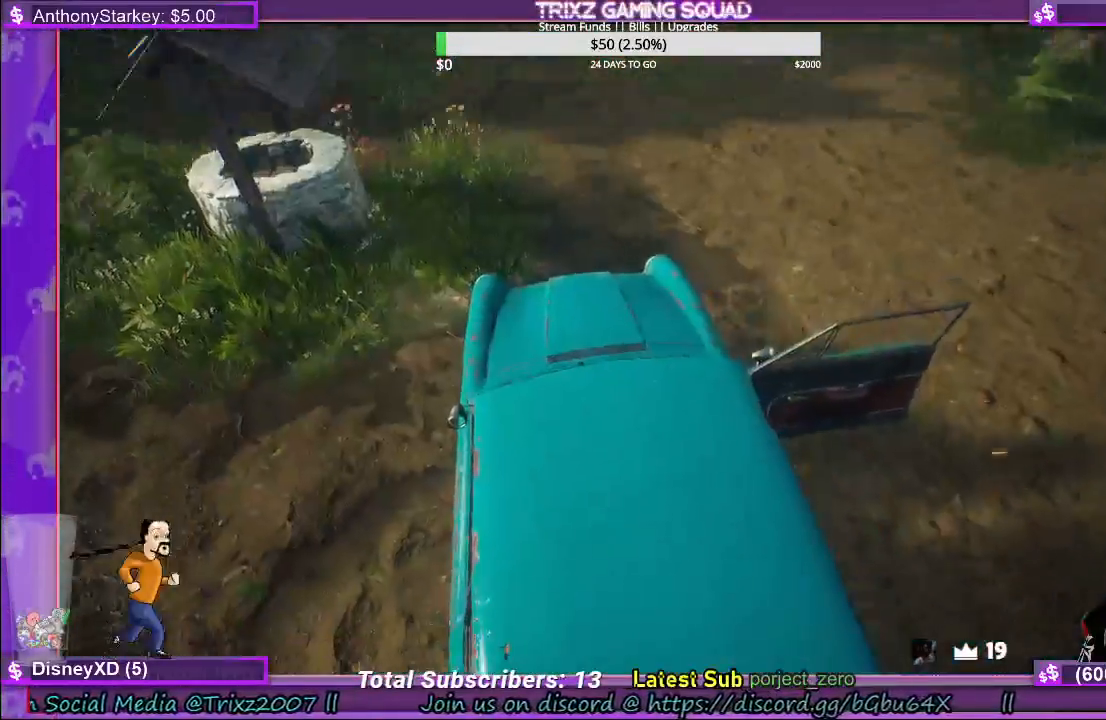
{"keys": ["w"], "mouse": [], "events": [[17, "w", "up"], [350, "w", "down"]]}
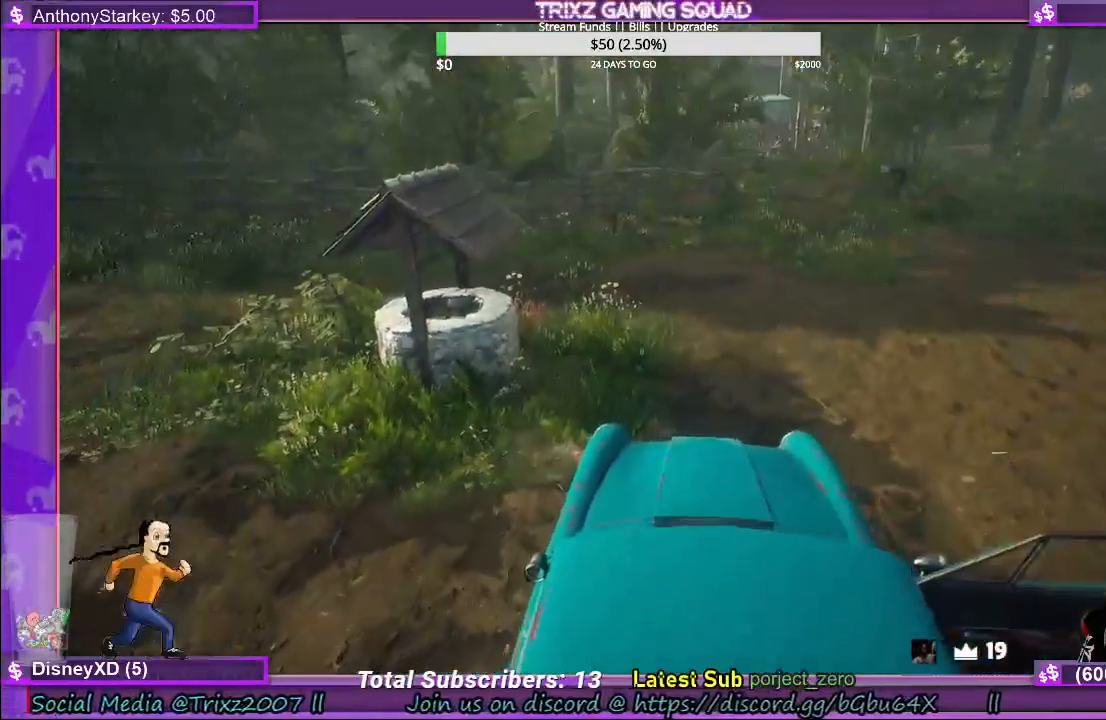
{"keys": ["d"], "mouse": [], "events": [[17, "w", "up"], [50, "d", "down"], [233, "d", "up"], [333, "d", "down"]]}
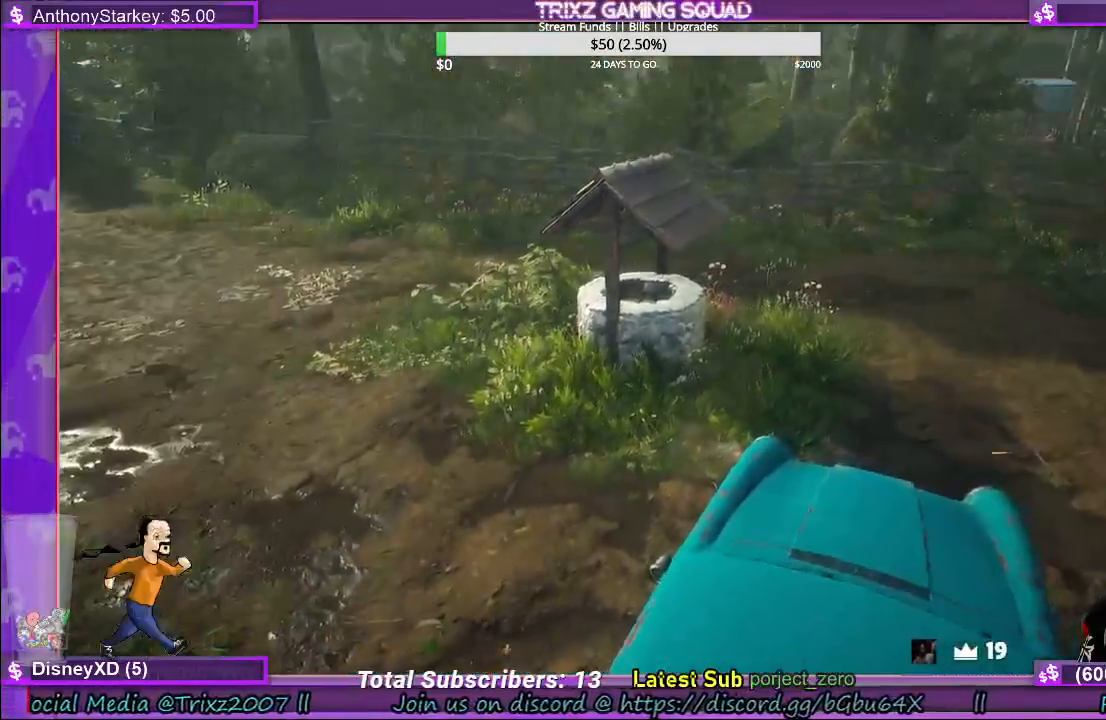
{"keys": ["w"], "mouse": [], "events": [[150, "d", "up"], [350, "space", "down"], [433, "w", "down"], [483, "space", "up"]]}
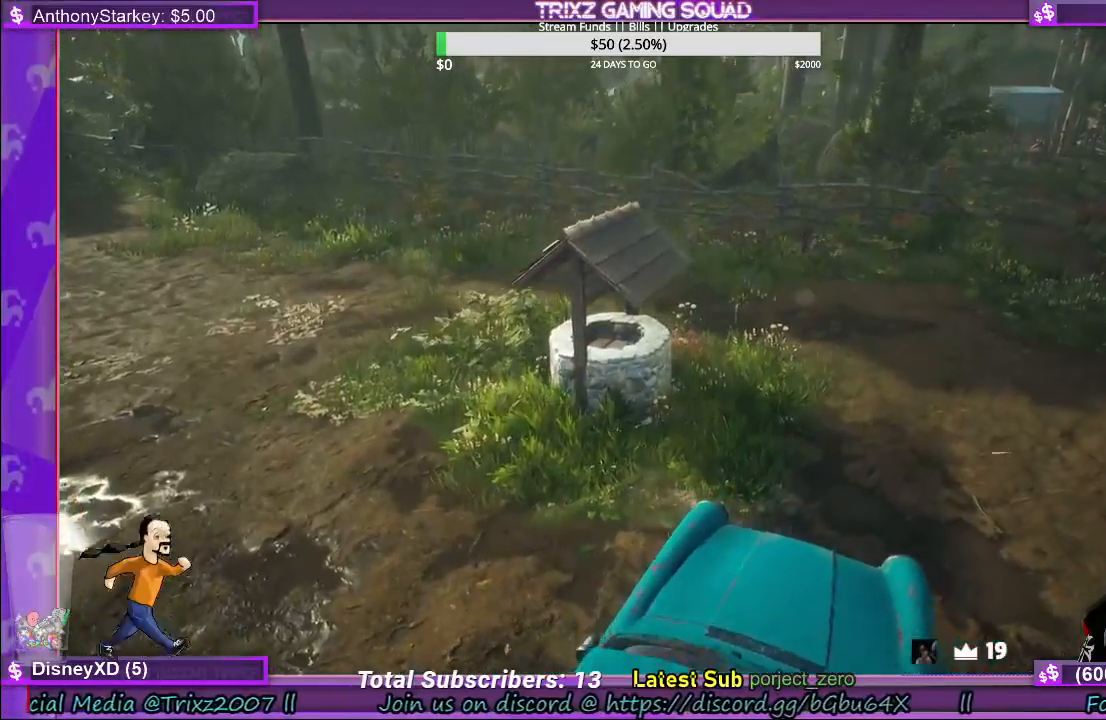
{"keys": ["d"], "mouse": [], "events": [[117, "d", "down"], [200, "w", "up"], [267, "d", "up"], [367, "d", "down"]]}
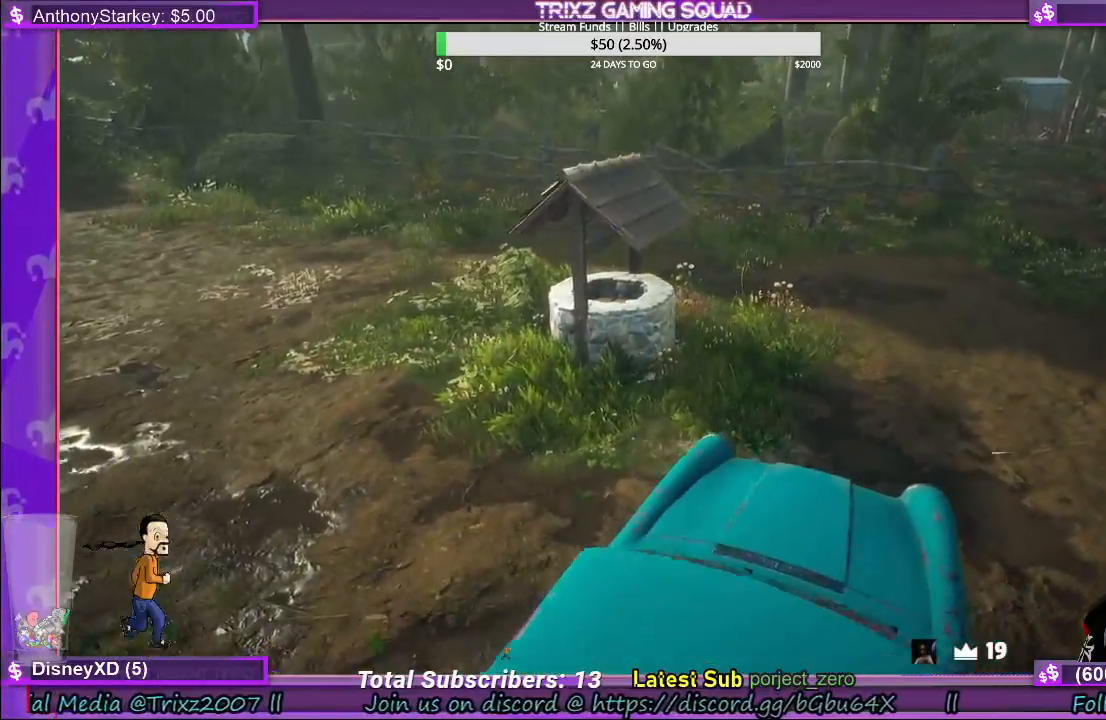
{"keys": ["shift", "w"], "mouse": [], "events": [[33, "w", "down"], [133, "d", "up"], [417, "shift", "down"]]}
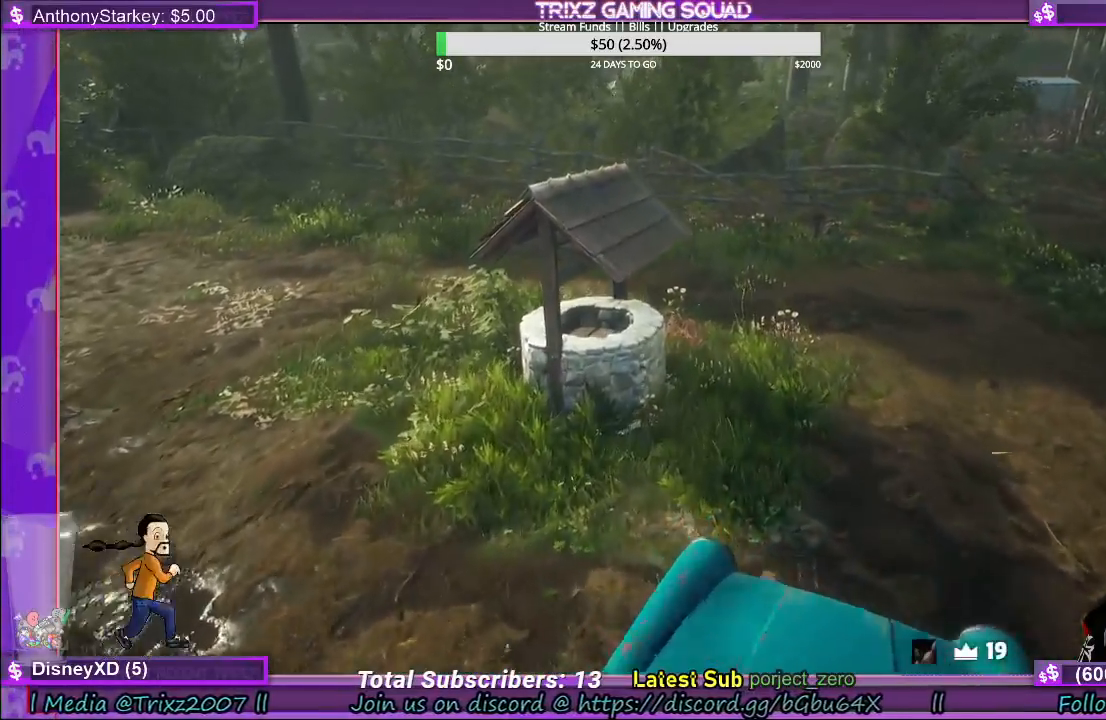
{"keys": ["a", "shift", "w"], "mouse": [], "events": [[167, "space", "down"], [417, "a", "down"], [417, "space", "up"]]}
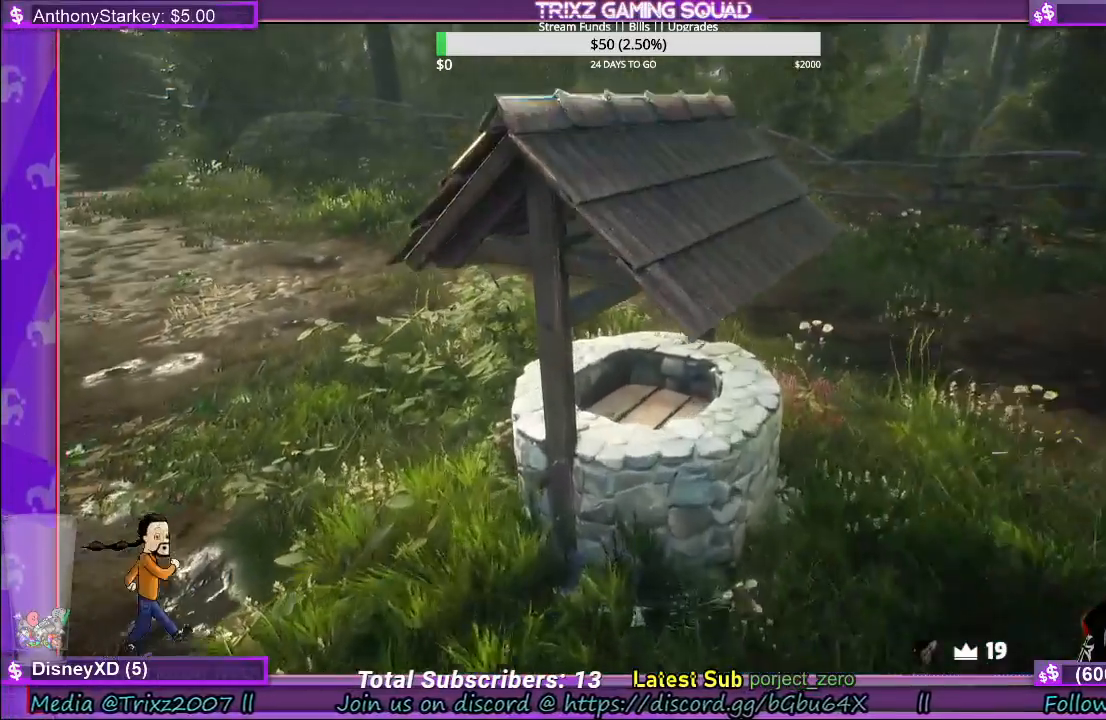
{"keys": ["shift", "w"], "mouse": [], "events": [[83, "space", "down"], [183, "a", "up"], [283, "space", "up"]]}
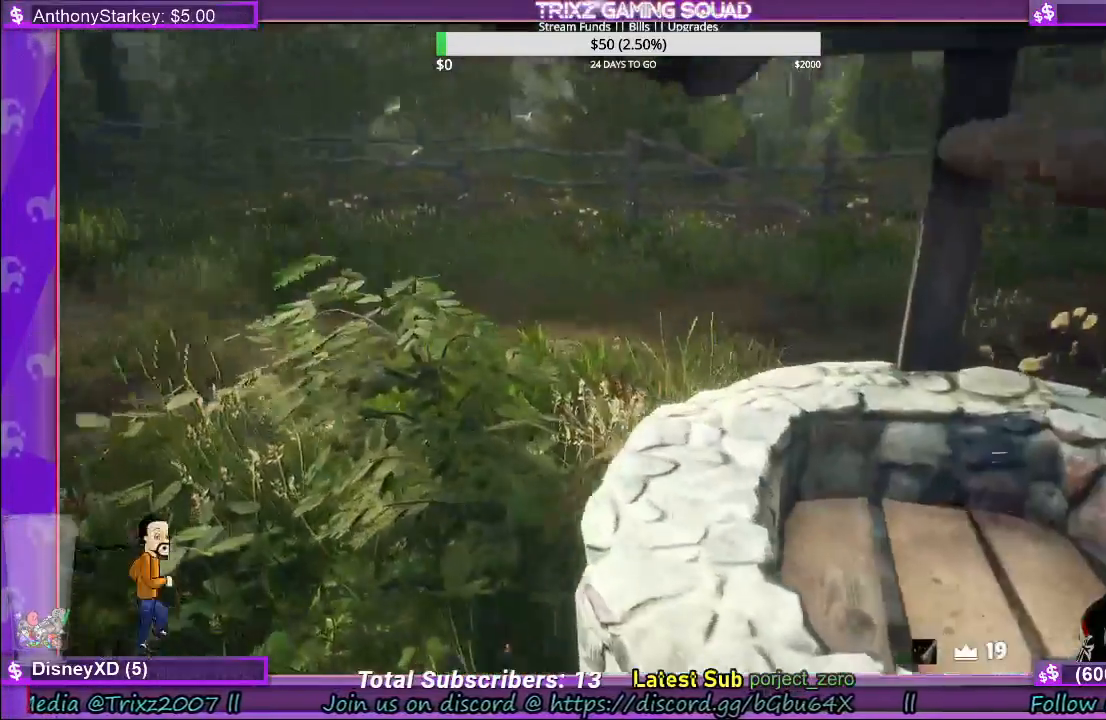
{"keys": ["shift", "w"], "mouse": [], "events": [[83, "shift", "up"], [117, "d", "down"], [133, "w", "up"], [333, "w", "down"], [350, "shift", "down"], [500, "d", "up"]]}